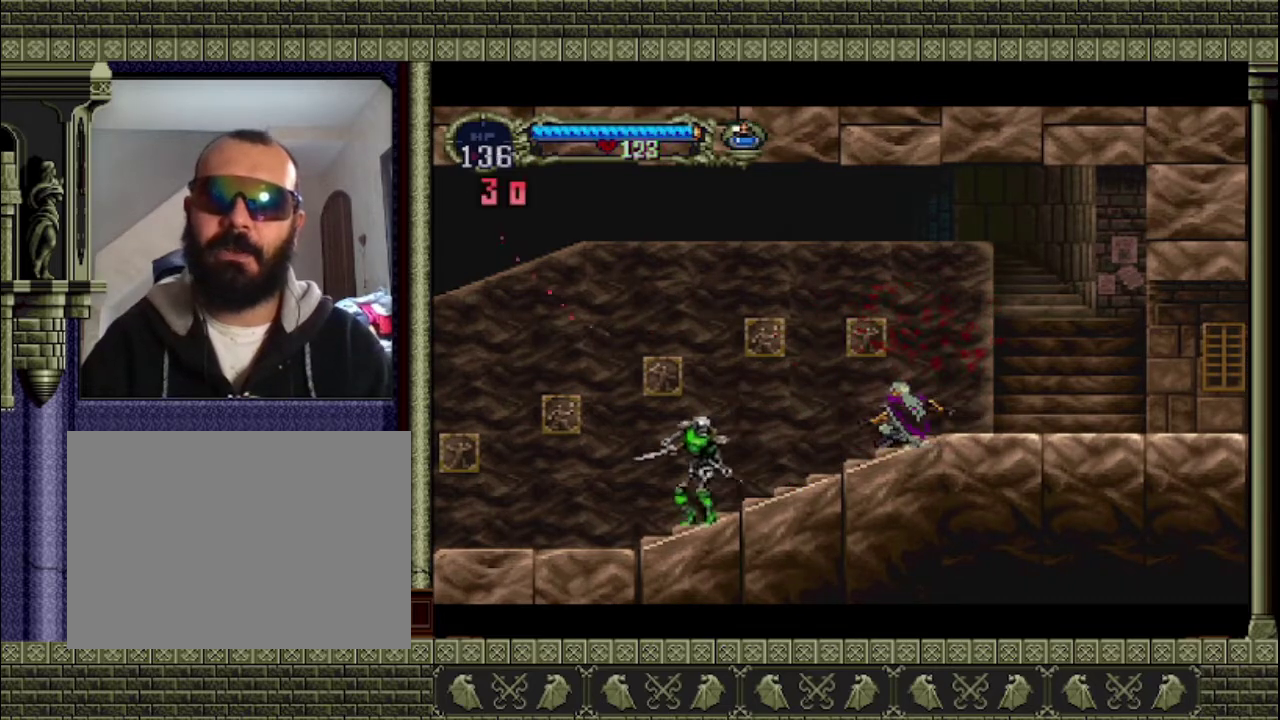
Gameplay with a controller (PlayStation layout); each line is a JSON object with the inputs held at the frame after it. "events" lists button and stick changes between this image and that frame as [ms after this image, input, new state], when the widget could be followed in between. This overlay highlights the sticks when they move; stick clicks (L3 R3) are not distinguishable. Not read: L3 R3 right_stick.
{"buttons": ["CROSS"], "left_stick": "left", "events": [[33, "left_stick", "left"], [133, "left_stick", "center"], [267, "left_stick", "left"], [433, "CROSS", "down"]]}
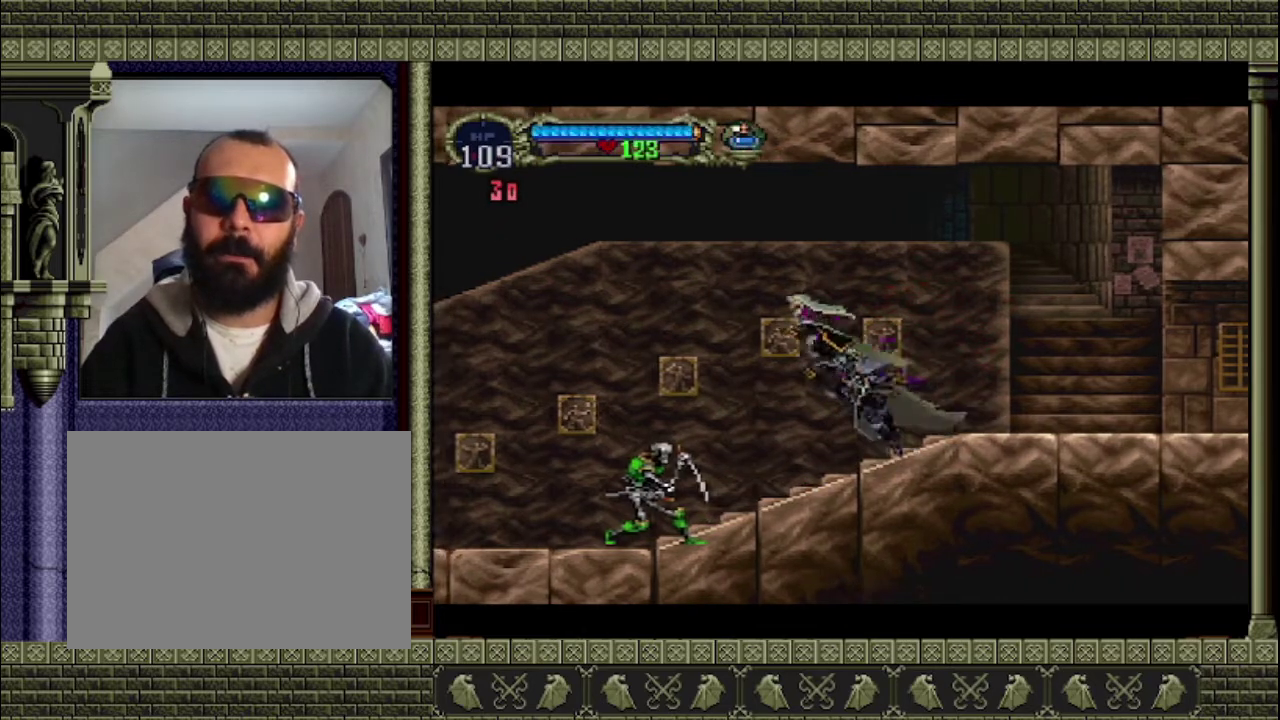
{"buttons": ["CROSS"], "left_stick": "right", "events": [[33, "CROSS", "up"], [33, "left_stick", "down-left"], [133, "left_stick", "center"], [300, "left_stick", "down-right"], [367, "left_stick", "right"], [400, "CROSS", "down"]]}
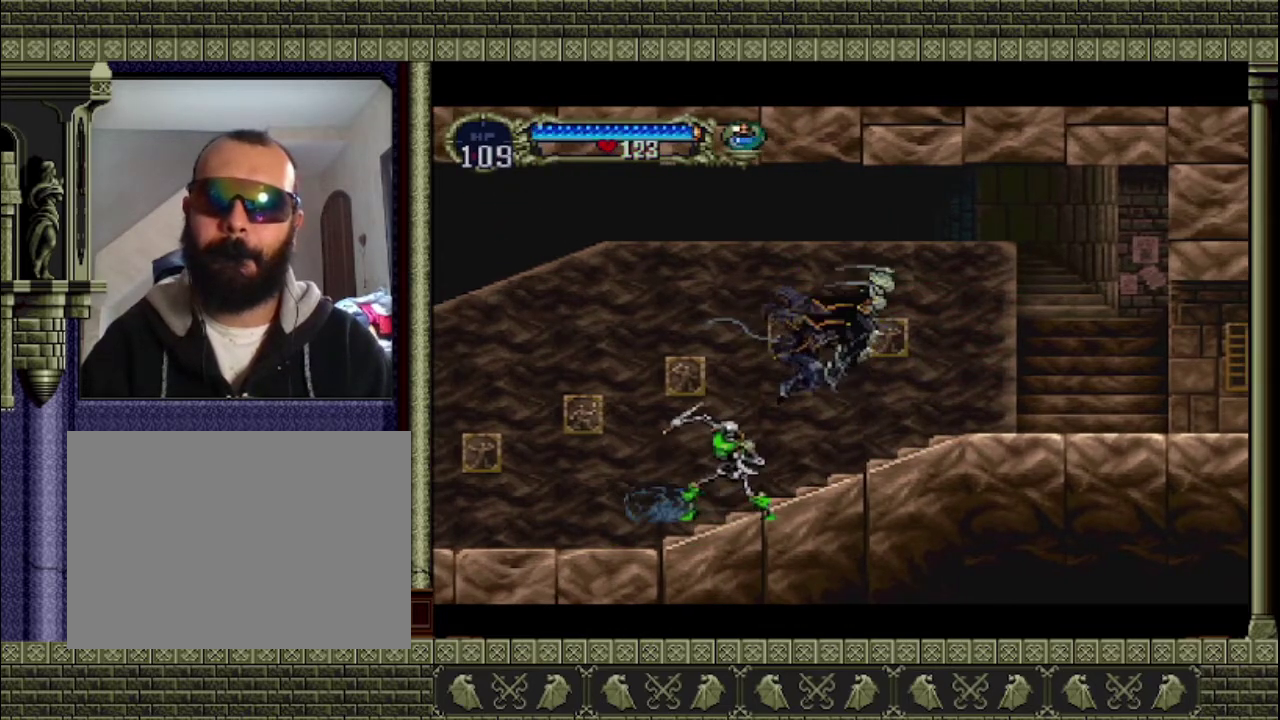
{"buttons": [], "left_stick": "up-right", "events": [[133, "CROSS", "up"], [500, "left_stick", "up-right"]]}
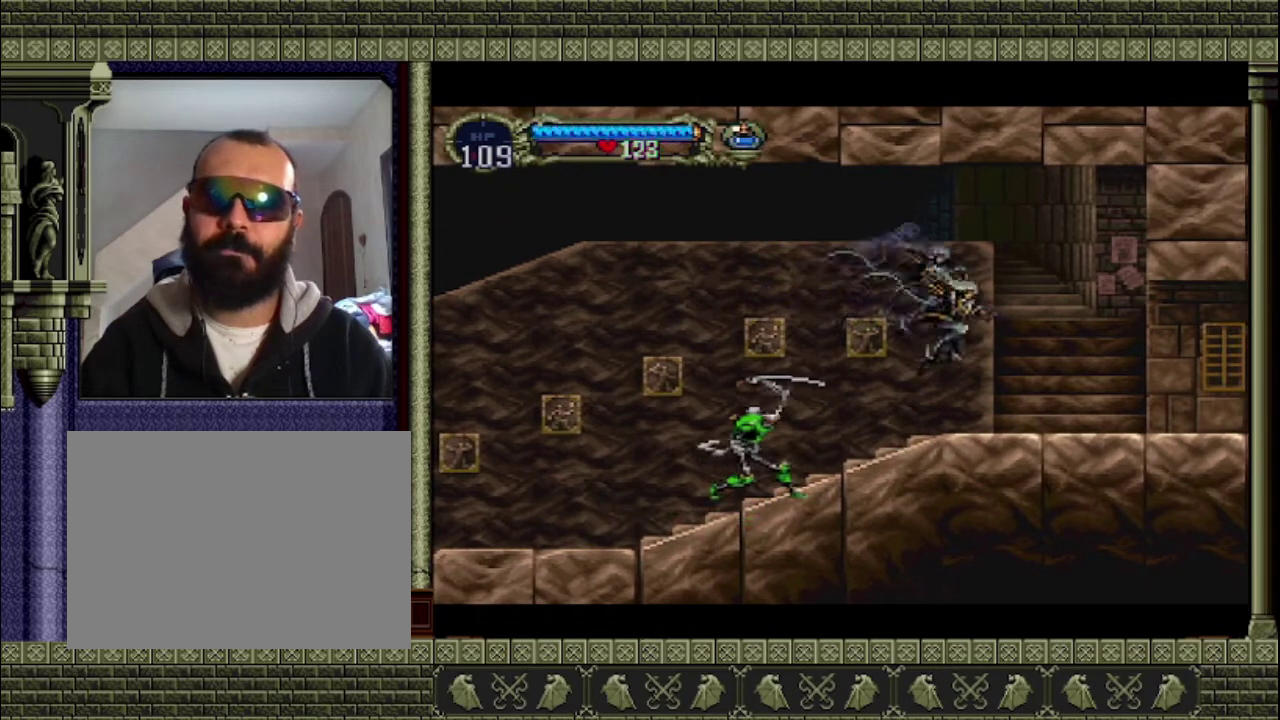
{"buttons": [], "left_stick": "center", "events": [[100, "SQUARE", "down"], [100, "left_stick", "left"], [233, "SQUARE", "up"], [233, "left_stick", "up-left"], [333, "left_stick", "center"]]}
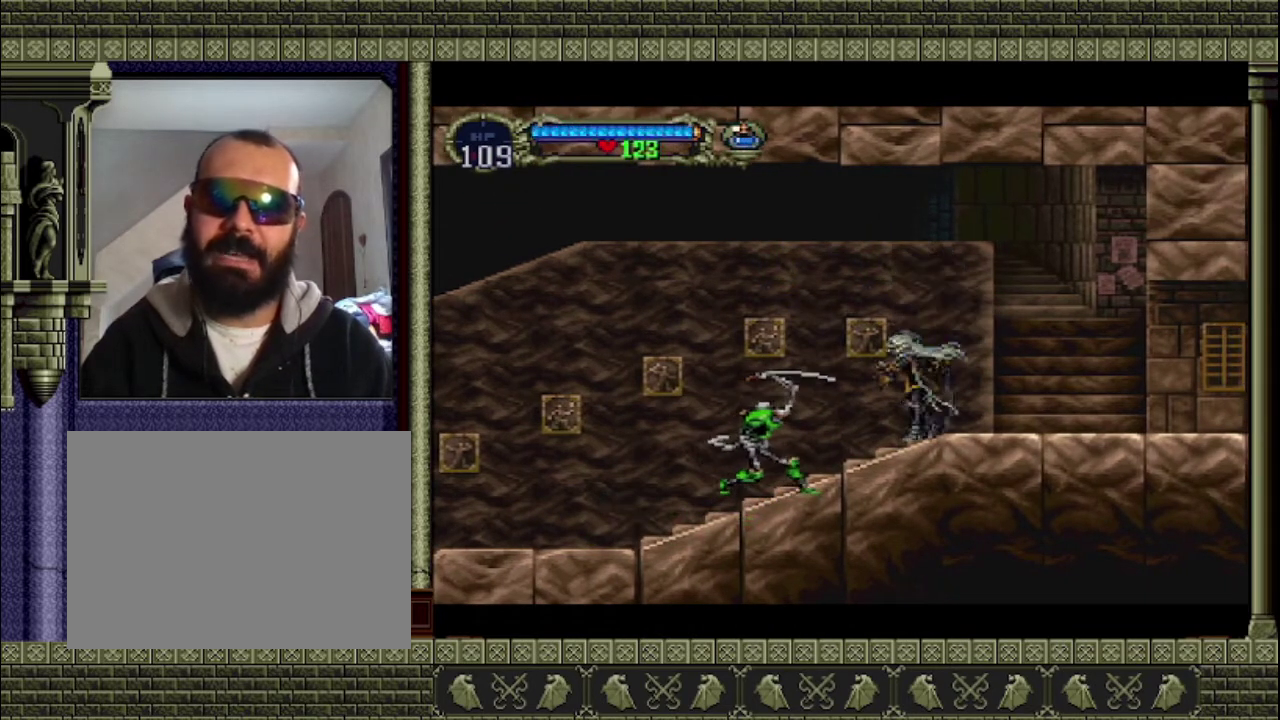
{"buttons": ["SQUARE"], "left_stick": "up-left", "events": [[333, "left_stick", "up-left"], [367, "SQUARE", "down"]]}
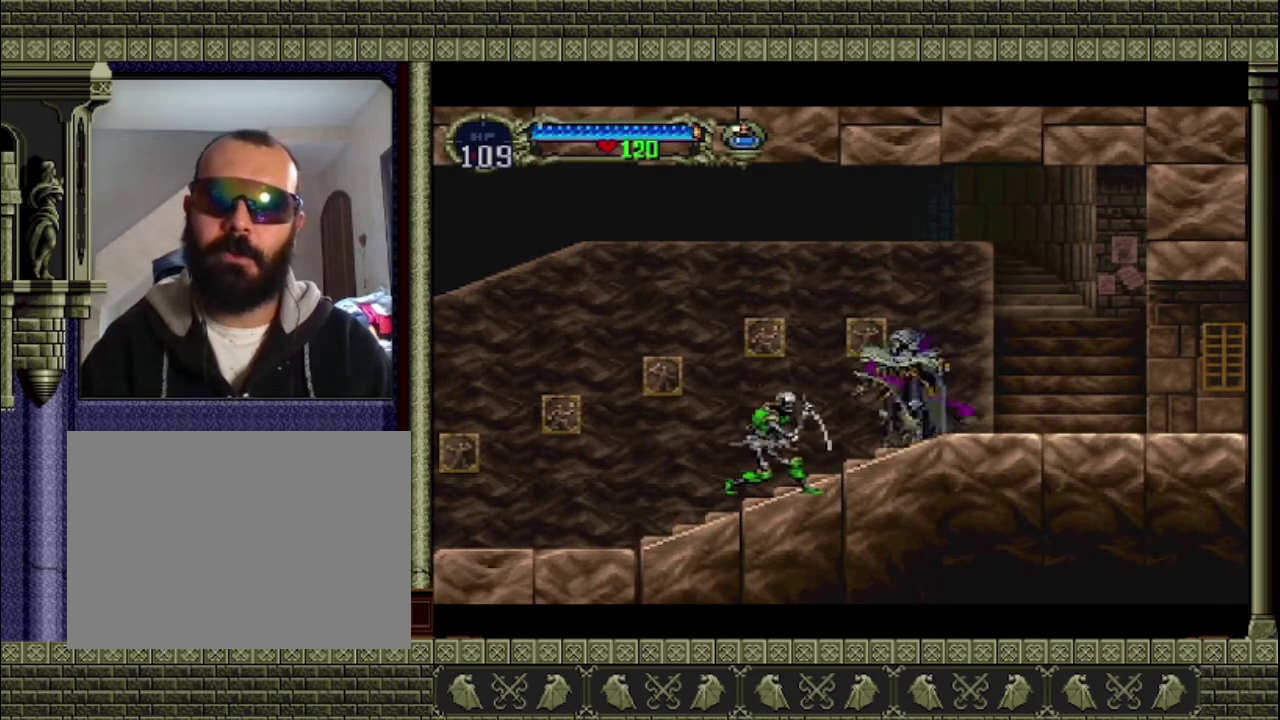
{"buttons": [], "left_stick": "center", "events": [[67, "SQUARE", "up"], [67, "left_stick", "center"]]}
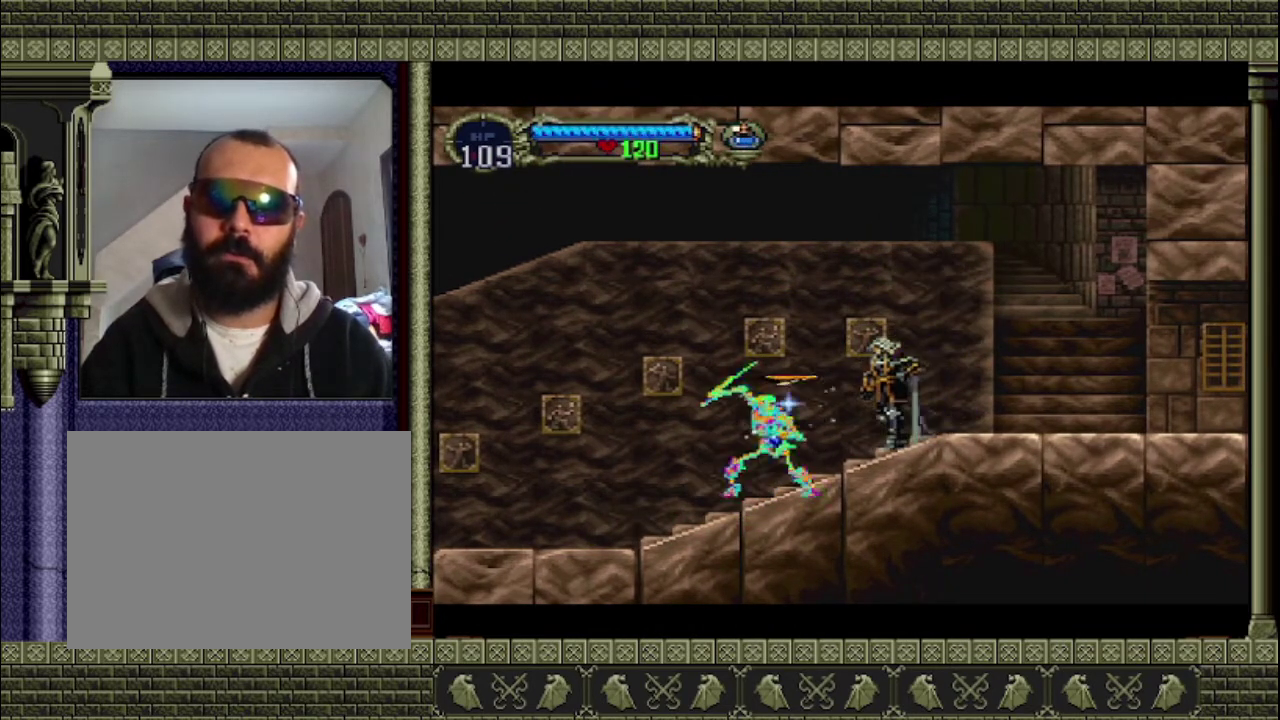
{"buttons": ["CROSS"], "left_stick": "right", "events": [[400, "left_stick", "right"], [467, "CROSS", "down"]]}
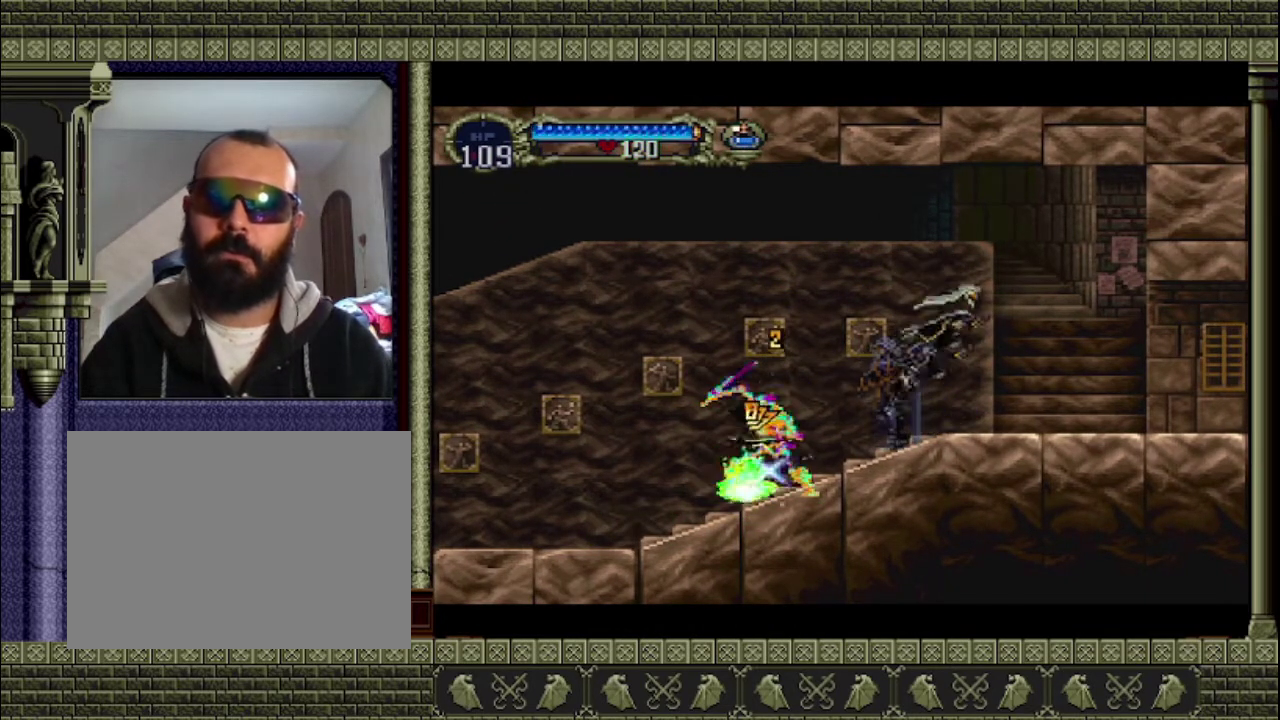
{"buttons": [], "left_stick": "right", "events": [[300, "CROSS", "up"]]}
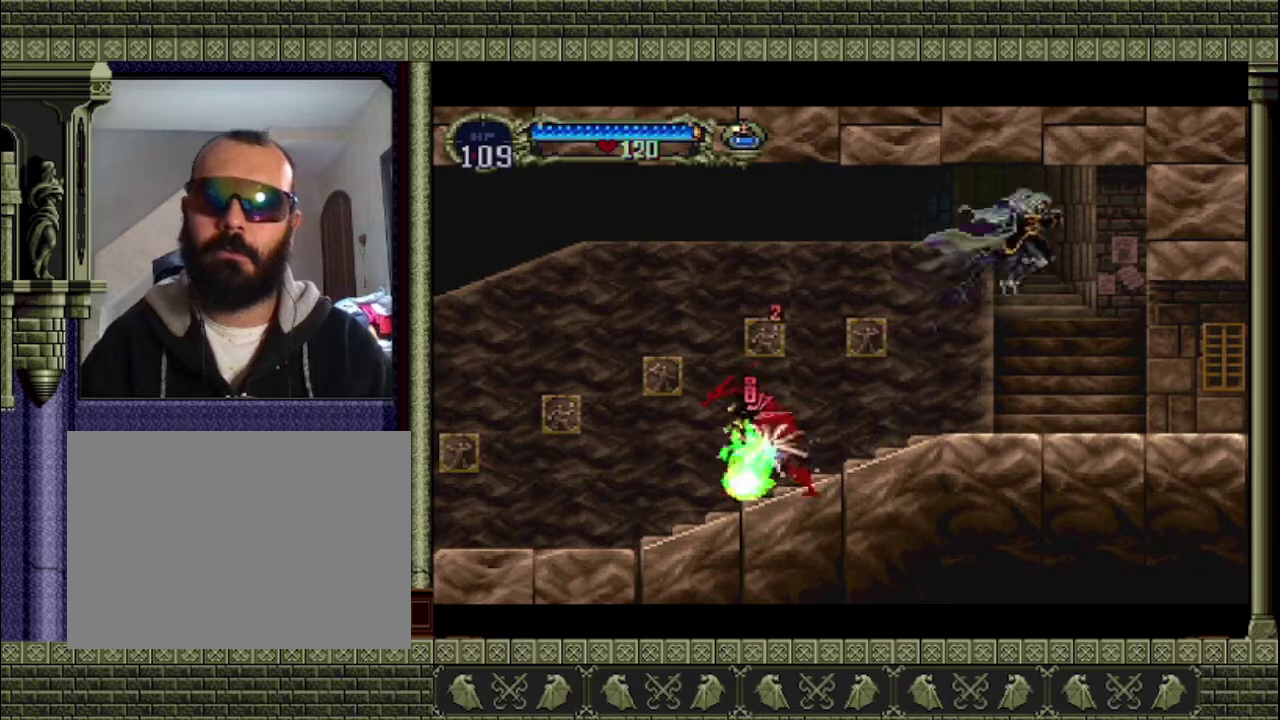
{"buttons": [], "left_stick": "center", "events": [[100, "left_stick", "left"], [233, "left_stick", "center"]]}
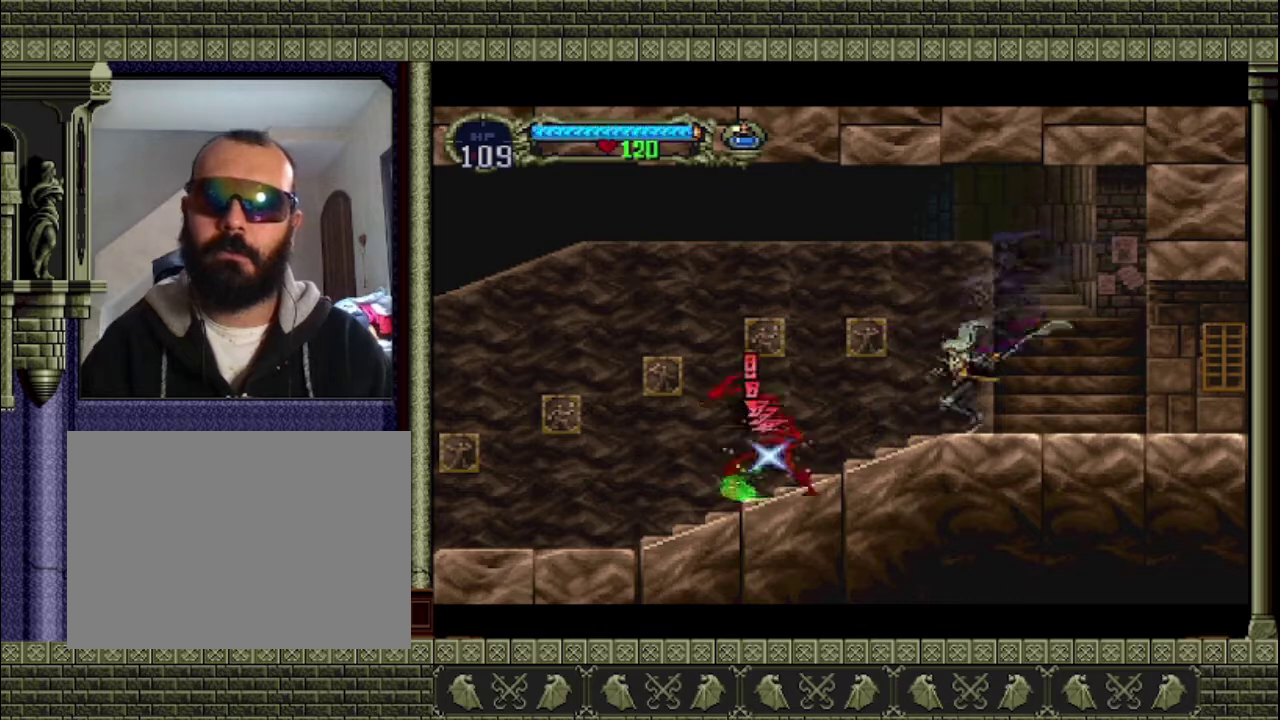
{"buttons": [], "left_stick": "left", "events": [[100, "CROSS", "down"], [167, "left_stick", "left"], [433, "CROSS", "up"]]}
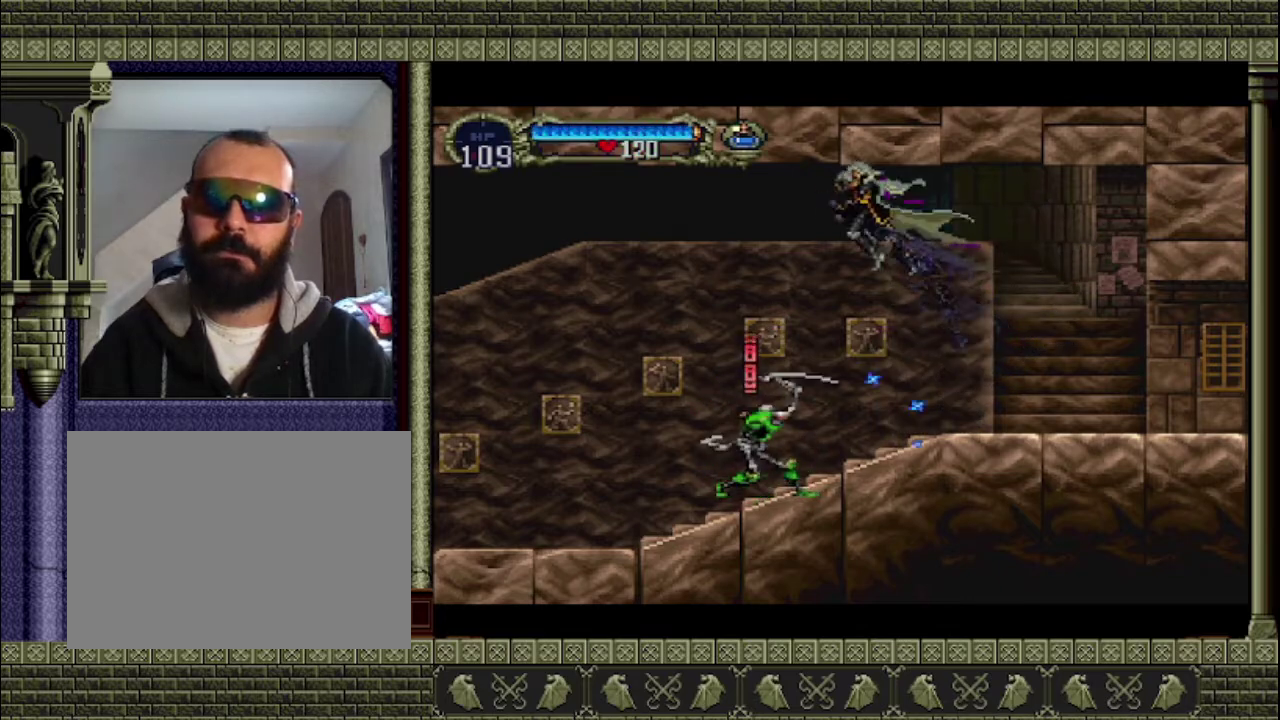
{"buttons": [], "left_stick": "right", "events": [[33, "CROSS", "down"], [167, "CROSS", "up"], [367, "left_stick", "right"]]}
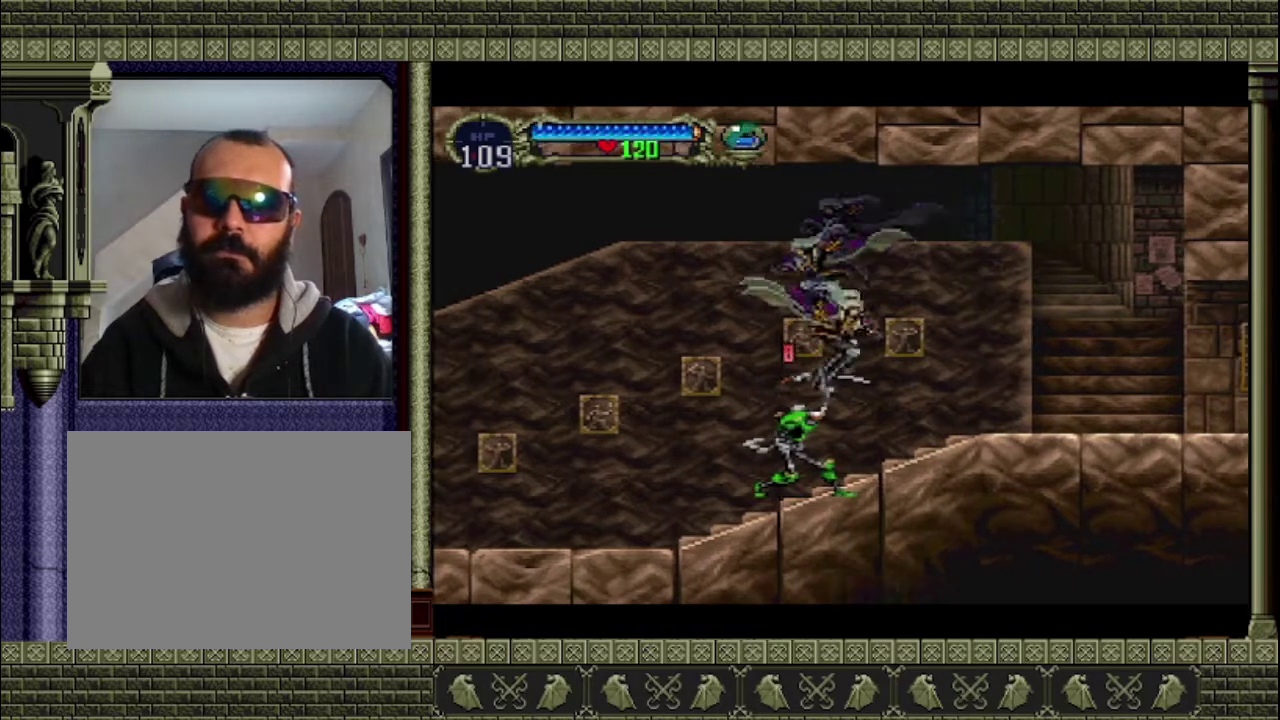
{"buttons": [], "left_stick": "up-left", "events": [[500, "left_stick", "up-left"]]}
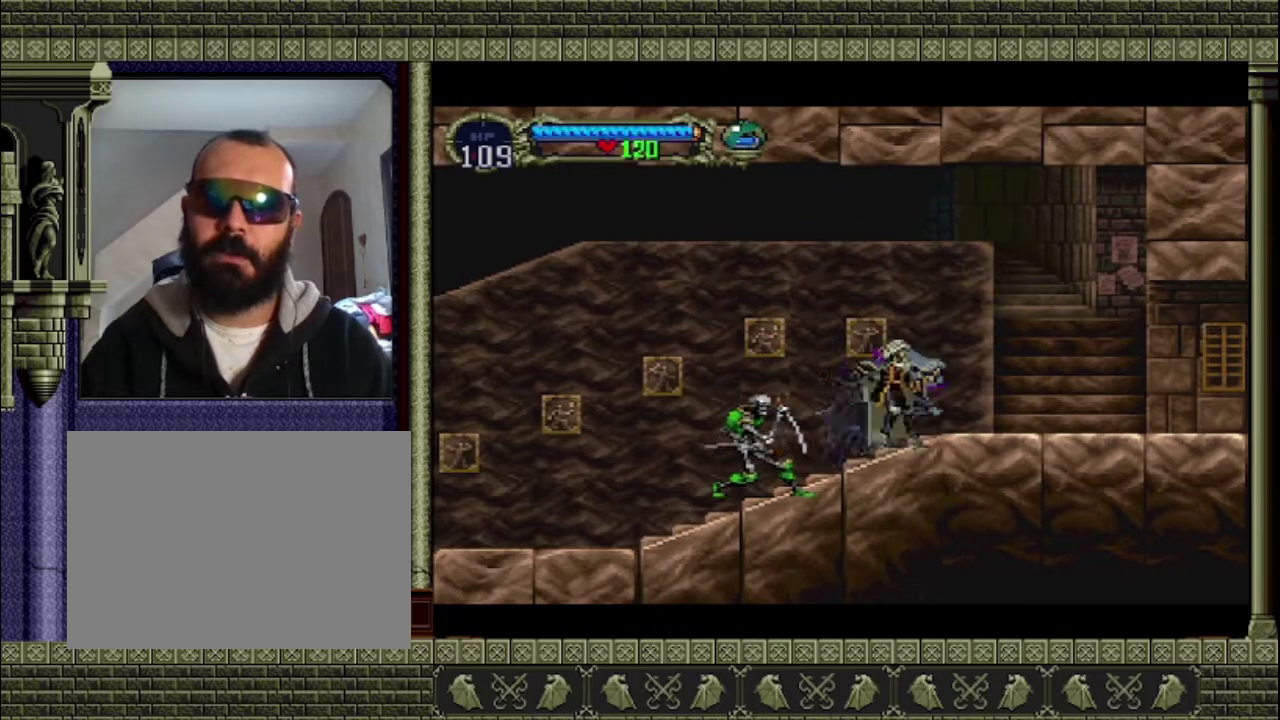
{"buttons": [], "left_stick": "center", "events": [[133, "SQUARE", "down"], [133, "left_stick", "up"], [200, "SQUARE", "up"], [200, "left_stick", "center"]]}
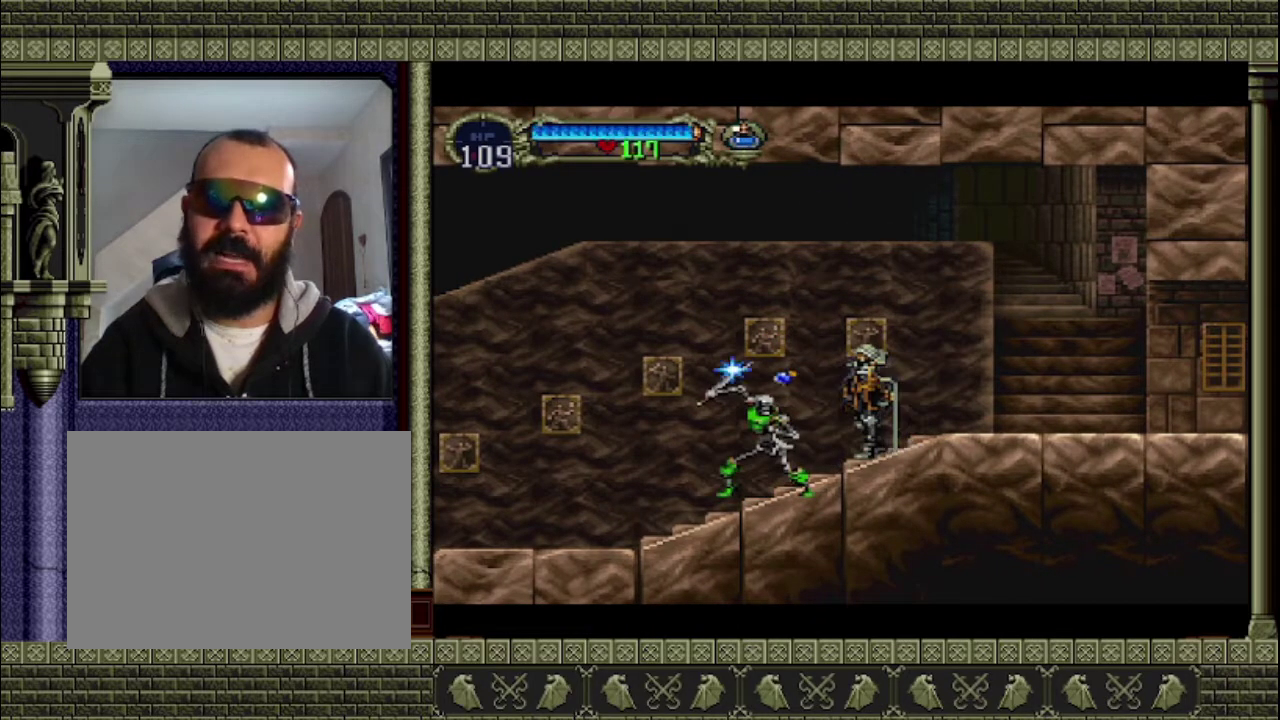
{"buttons": ["CROSS"], "left_stick": "right", "events": [[67, "left_stick", "right"], [400, "CROSS", "down"]]}
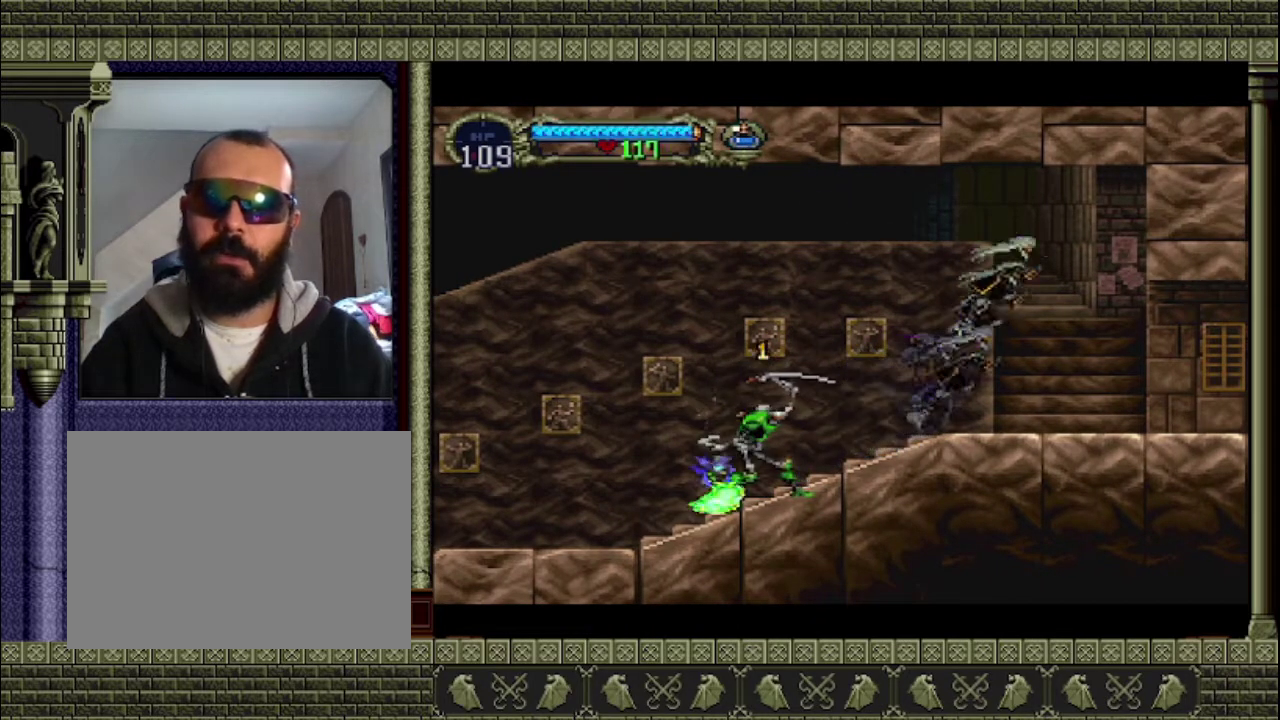
{"buttons": [], "left_stick": "left", "events": [[67, "CROSS", "up"], [267, "left_stick", "left"]]}
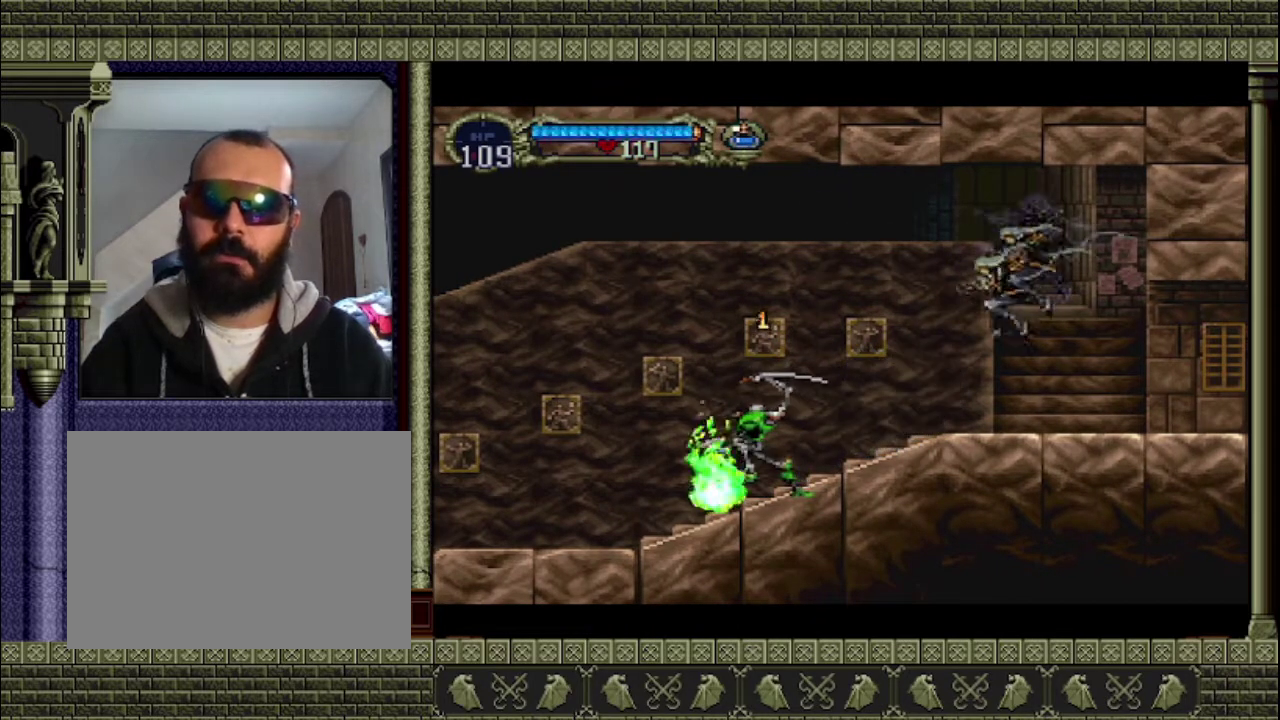
{"buttons": ["SQUARE"], "left_stick": "down-left", "events": [[200, "left_stick", "down-left"], [500, "SQUARE", "down"]]}
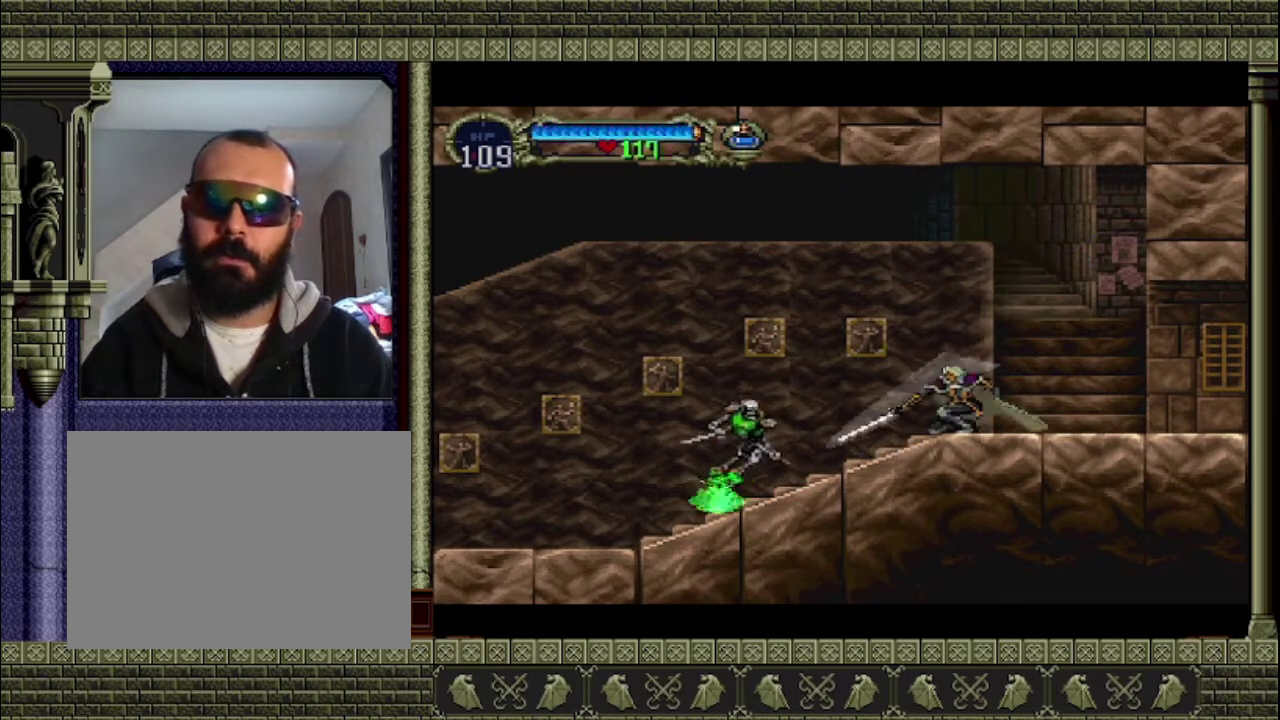
{"buttons": [], "left_stick": "left", "events": [[67, "SQUARE", "up"], [267, "left_stick", "center"], [400, "left_stick", "left"]]}
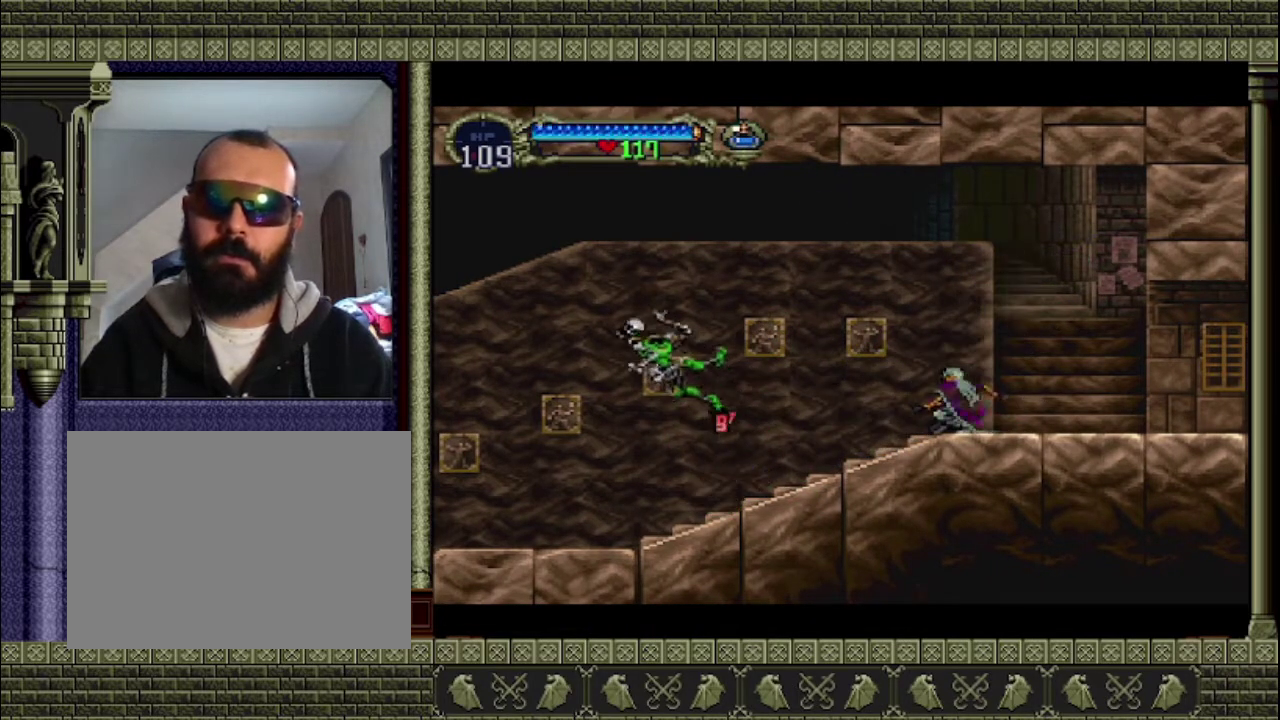
{"buttons": [], "left_stick": "center", "events": [[233, "left_stick", "up-left"], [467, "left_stick", "center"]]}
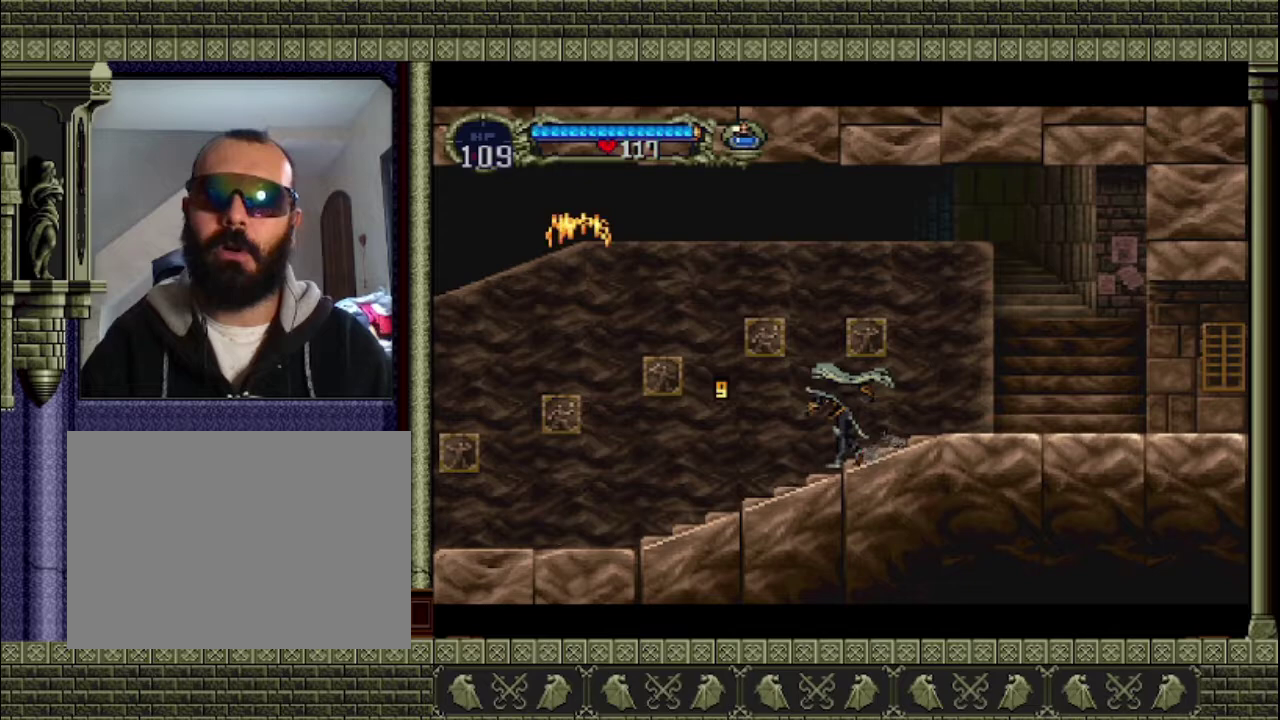
{"buttons": [], "left_stick": "center", "events": []}
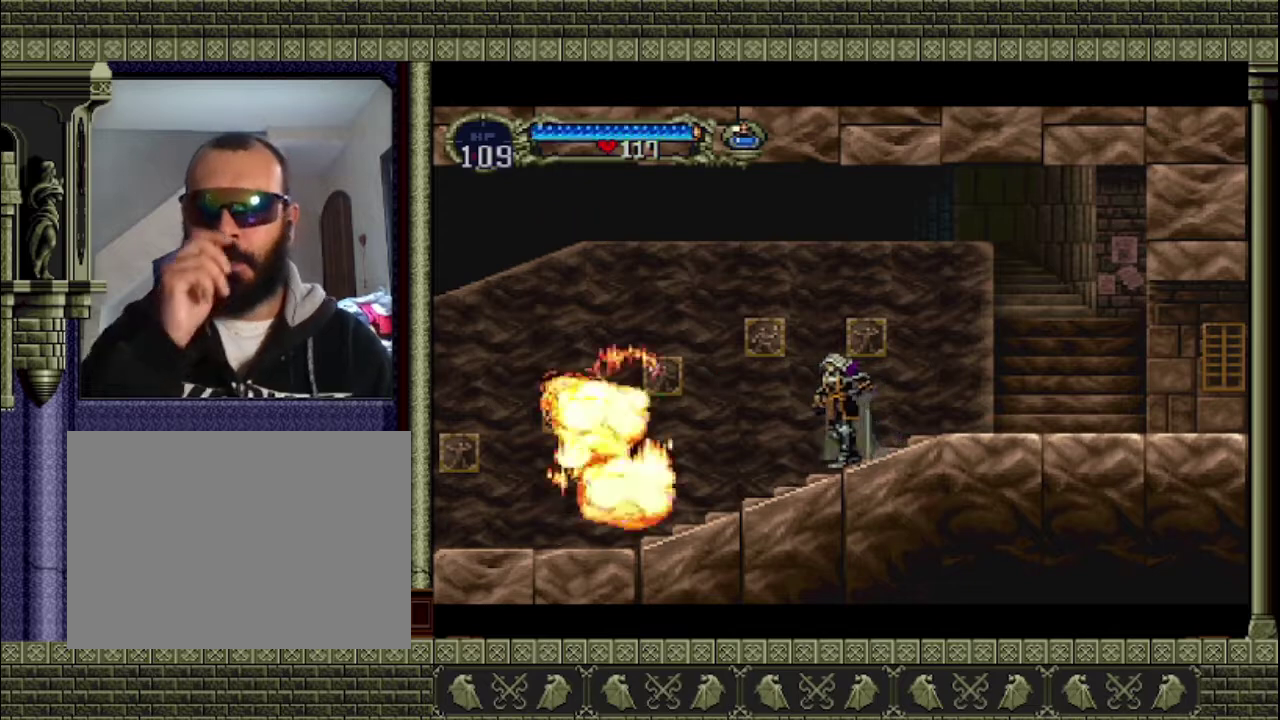
{"buttons": [], "left_stick": "left", "events": [[333, "left_stick", "left"]]}
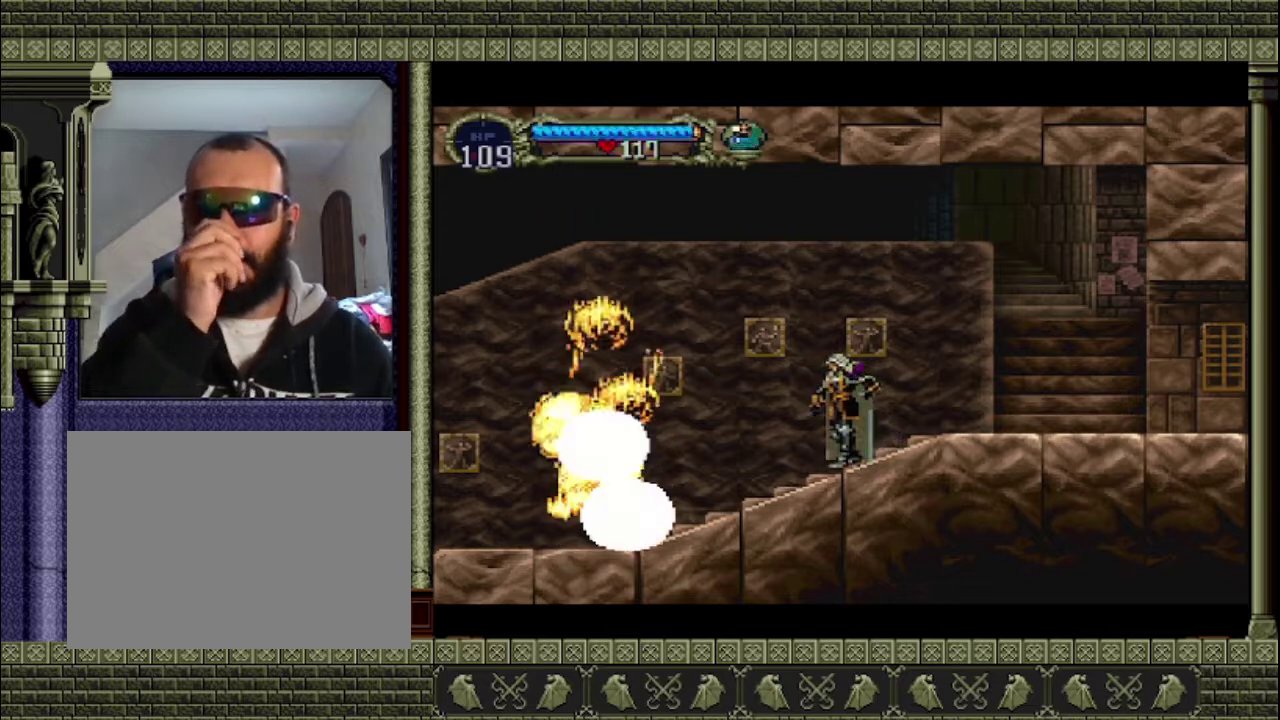
{"buttons": [], "left_stick": "left", "events": []}
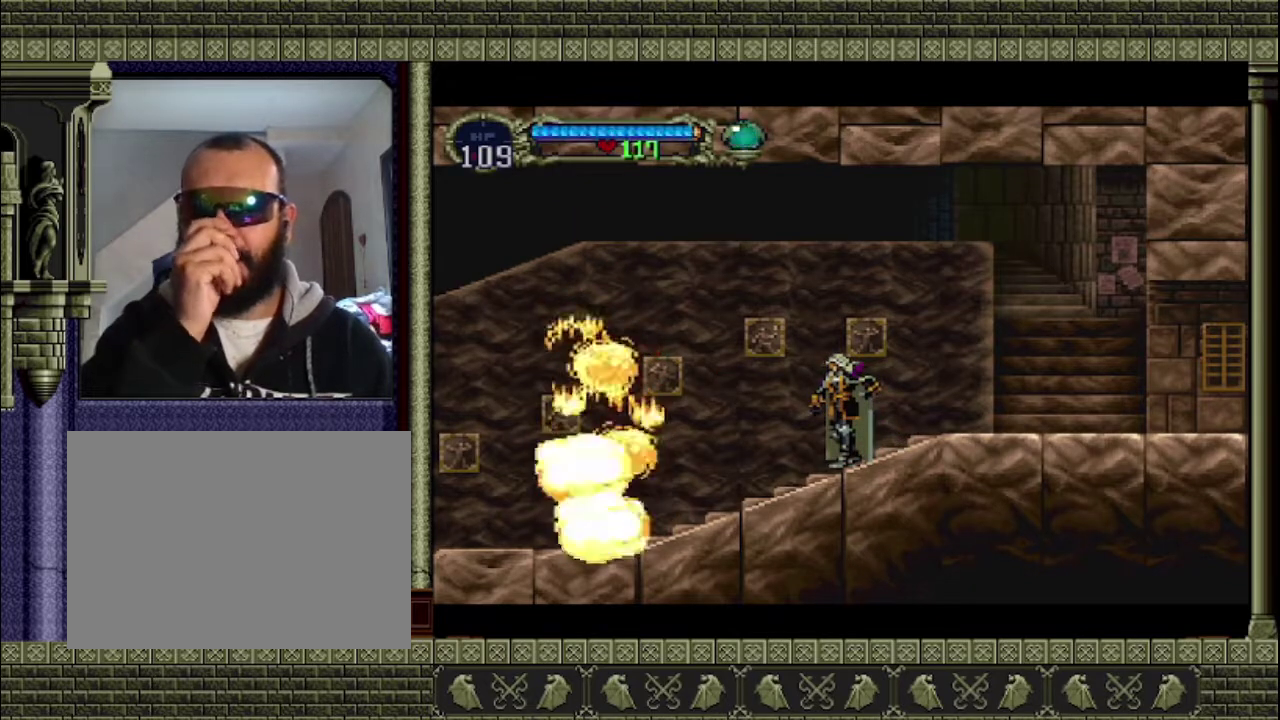
{"buttons": [], "left_stick": "center", "events": [[400, "left_stick", "center"]]}
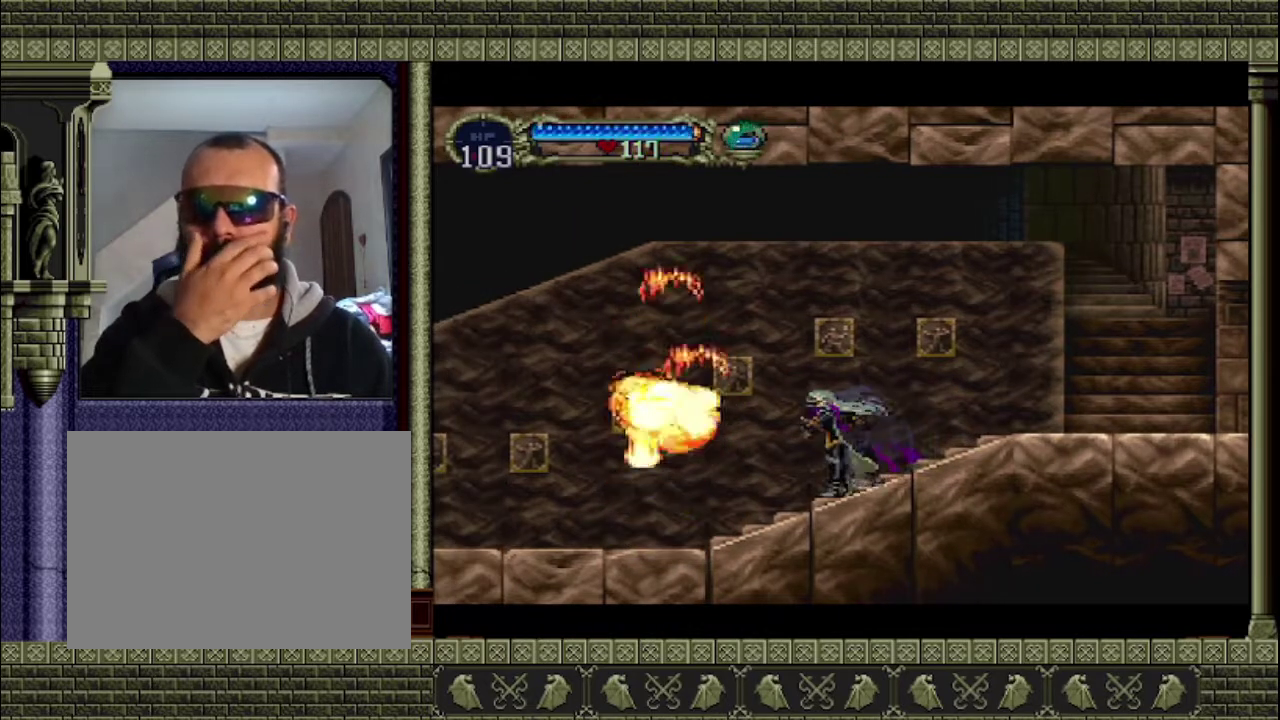
{"buttons": [], "left_stick": "left", "events": [[300, "left_stick", "left"]]}
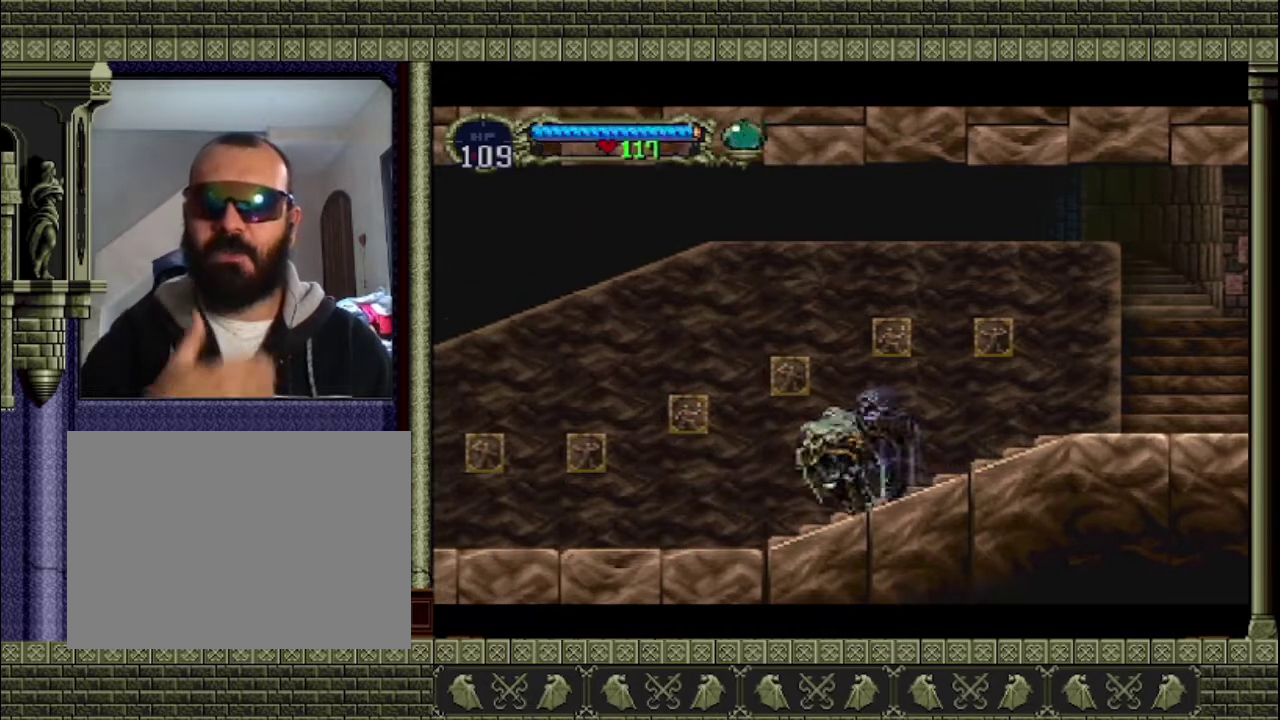
{"buttons": [], "left_stick": "left", "events": []}
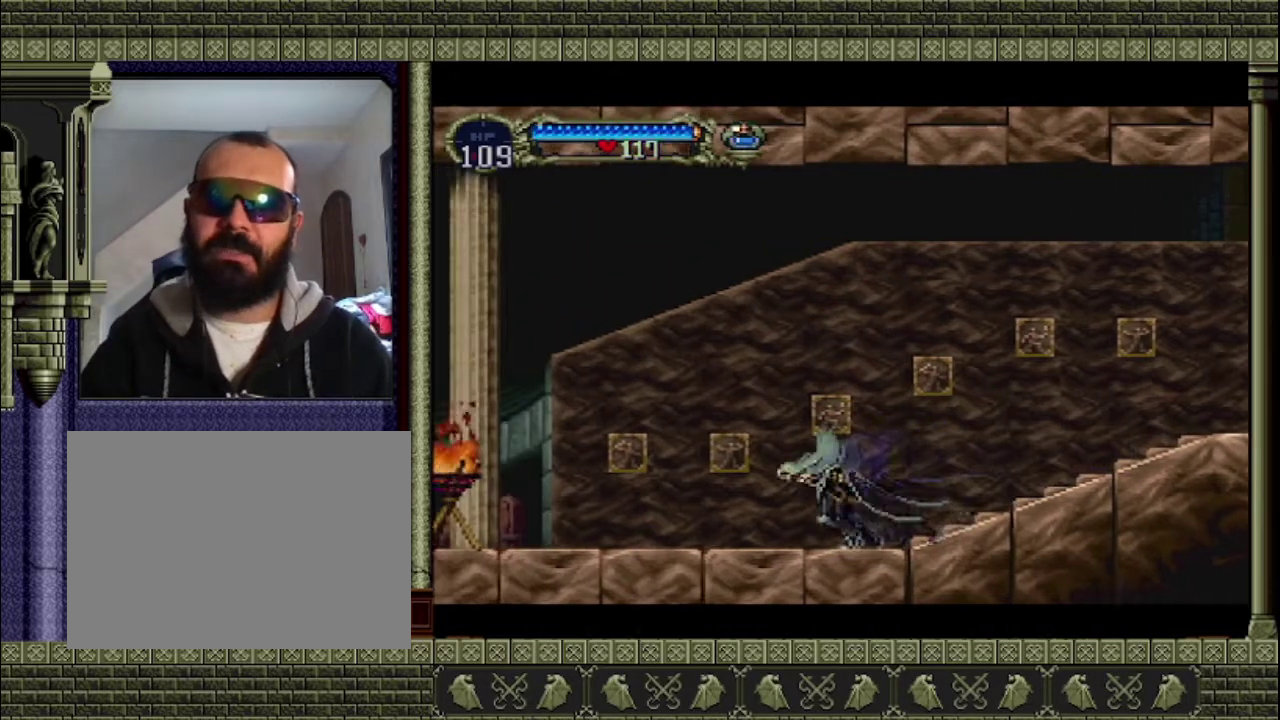
{"buttons": [], "left_stick": "center", "events": [[500, "left_stick", "center"]]}
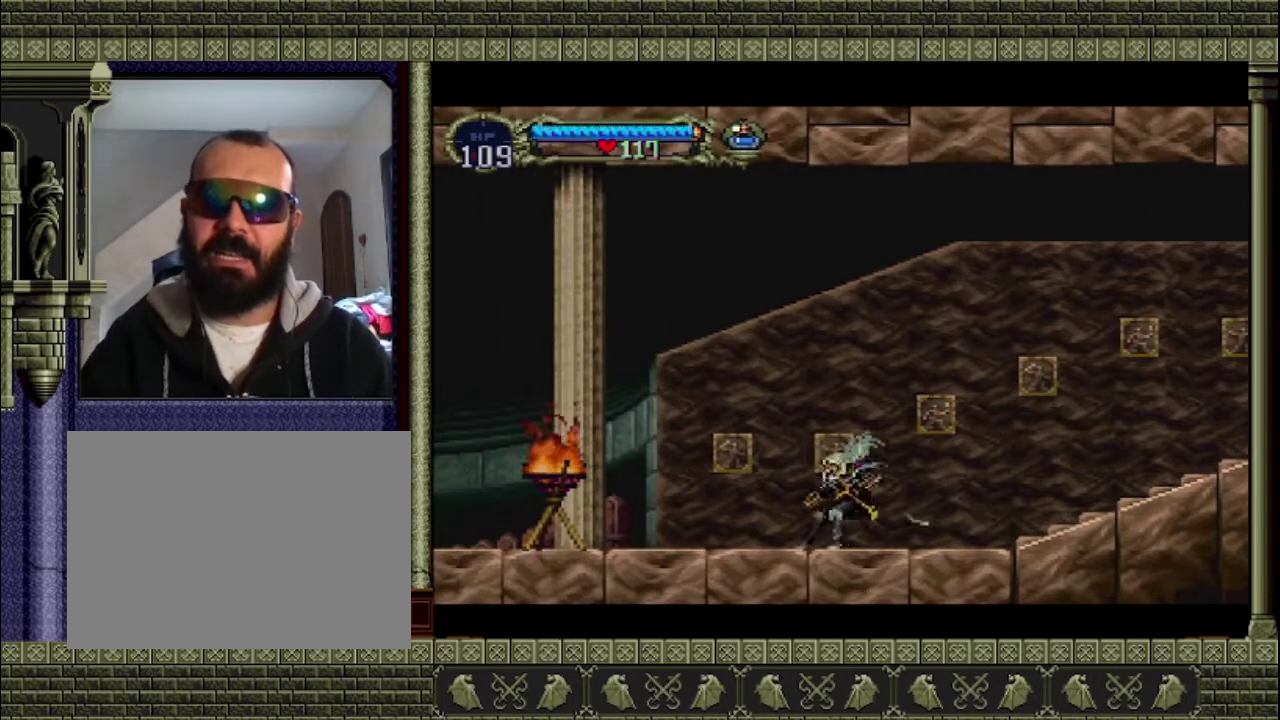
{"buttons": [], "left_stick": "left", "events": [[67, "left_stick", "left"]]}
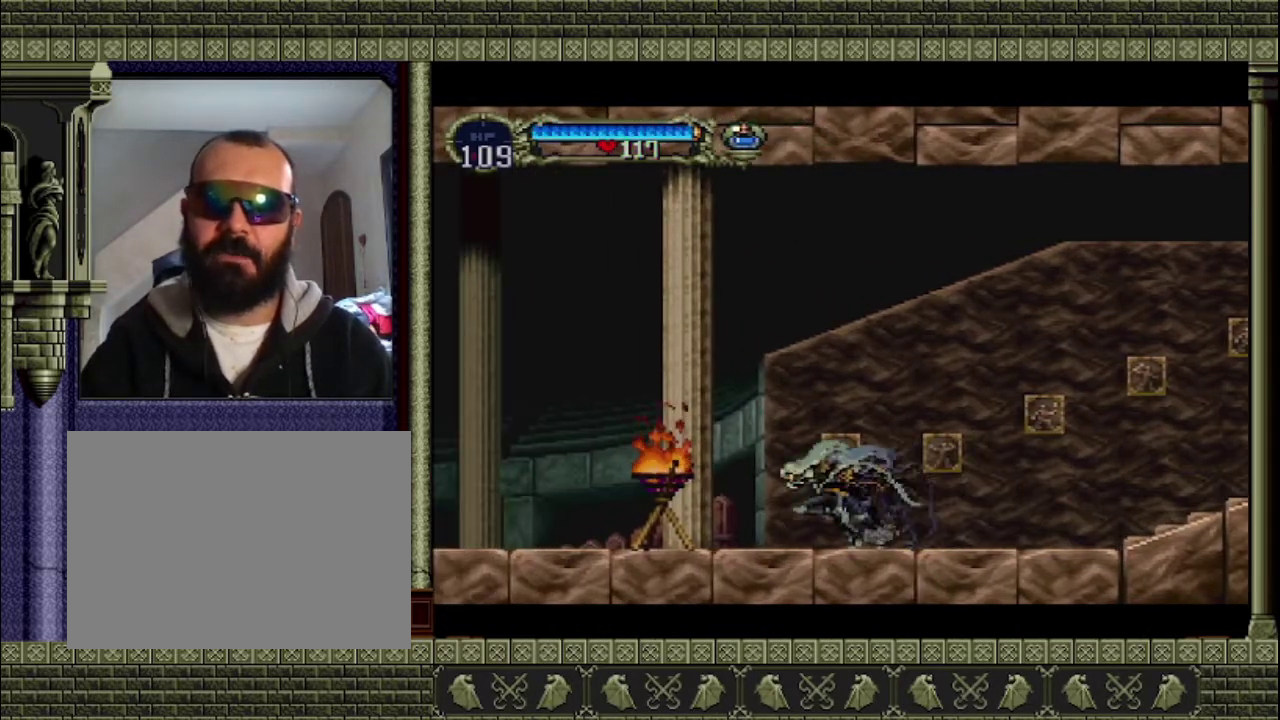
{"buttons": ["SQUARE"], "left_stick": "down-right", "events": [[200, "left_stick", "down-left"], [367, "SQUARE", "down"], [367, "left_stick", "down"], [433, "left_stick", "down-right"]]}